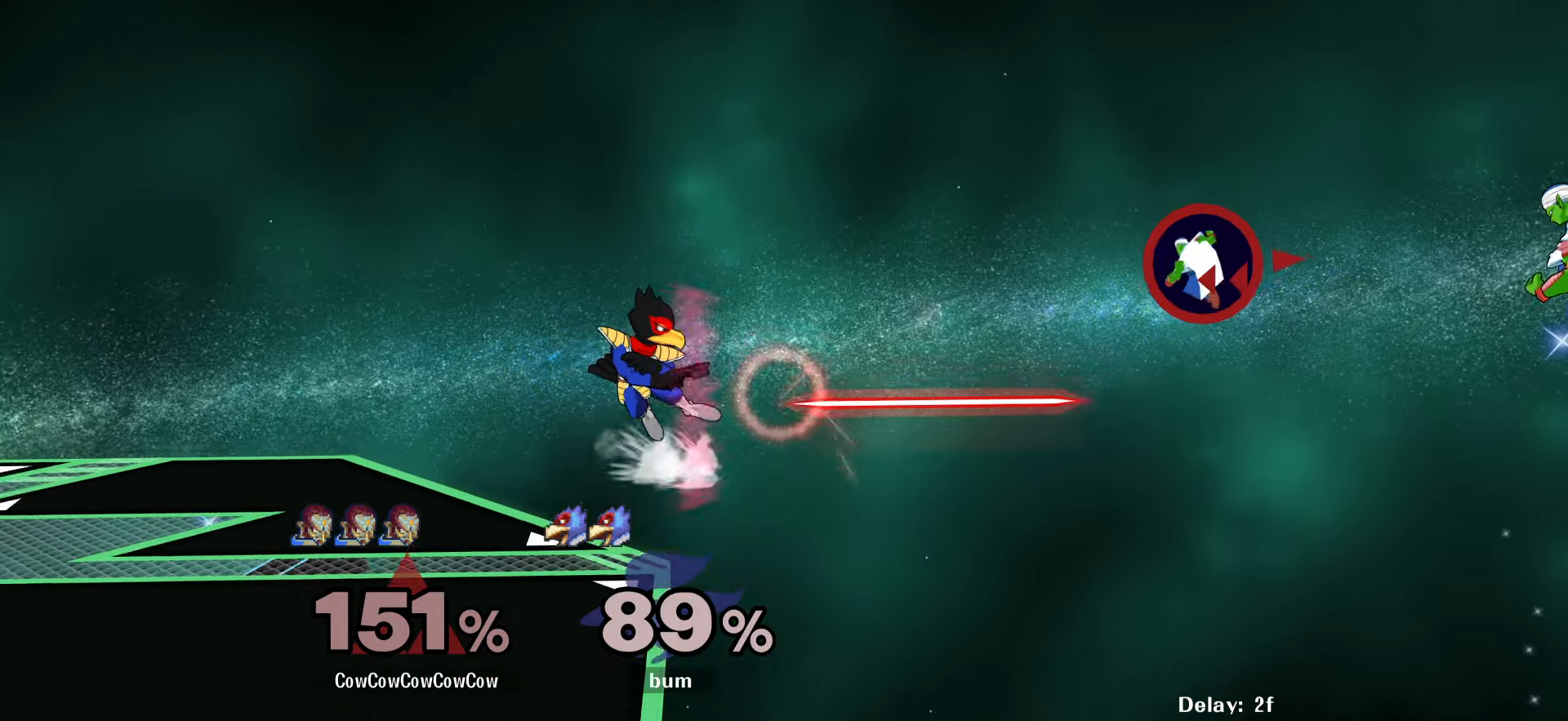
Gameplay with a controller (arcade stick); each line is a JSON object with the inputs held at the frame after it. "events" lists button and stick changes between this image and that frame as [ms after this image, input, new state], when the widget could be followed in between. Not read: L3 R3 other_buttons.
{"buttons": ["B", "DPAD_DOWN", "DPAD_LEFT"], "events": [[66, "DPAD_UP", "down"], [166, "DPAD_UP", "up"], [366, "DPAD_DOWN", "down"], [400, "B", "down"]]}
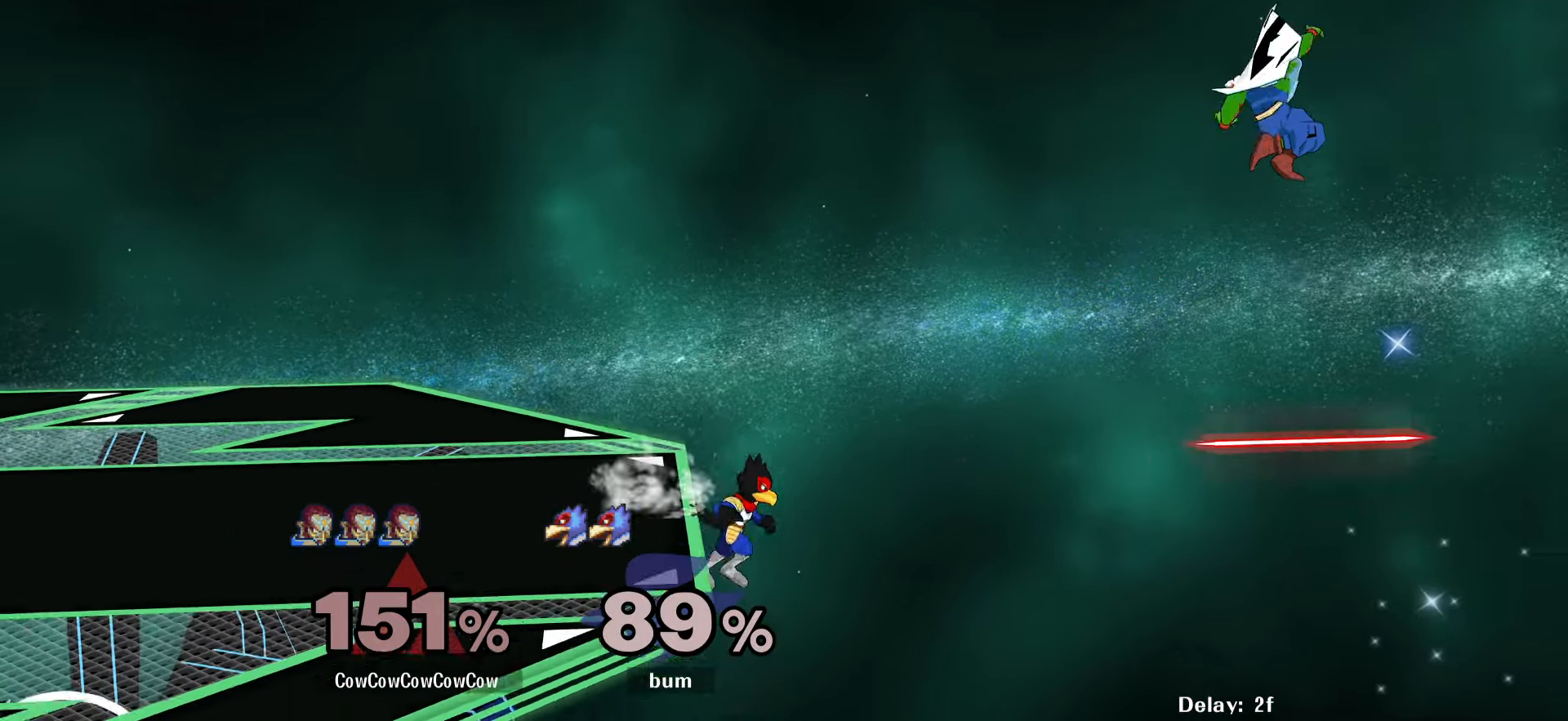
{"buttons": ["DPAD_LEFT"], "events": [[166, "DPAD_UP", "down"], [233, "B", "up"], [250, "DPAD_DOWN", "up"], [500, "DPAD_UP", "up"]]}
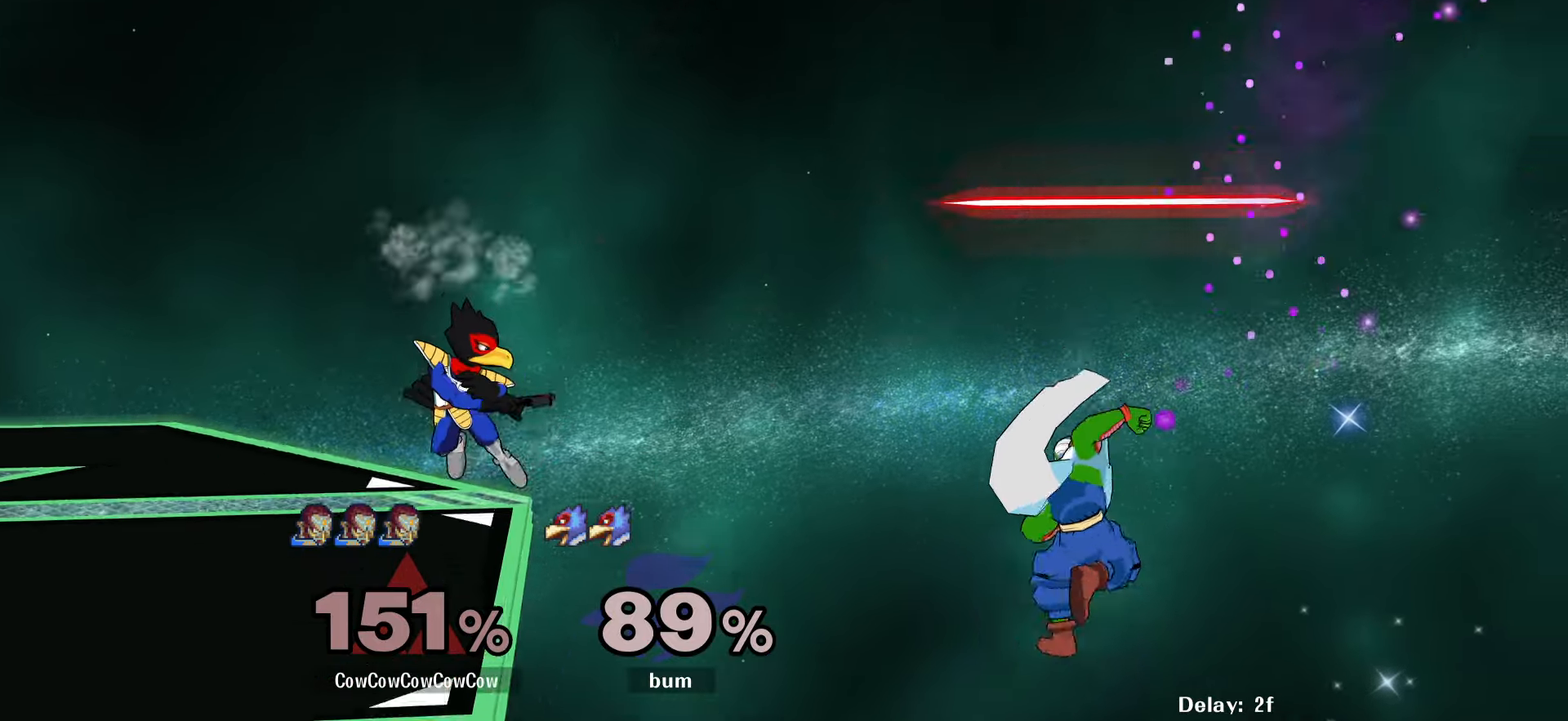
{"buttons": ["DPAD_LEFT"], "events": [[233, "DPAD_LEFT", "up"], [350, "DPAD_RIGHT", "down"], [366, "DPAD_UP", "down"], [450, "DPAD_UP", "up"], [500, "DPAD_LEFT", "down"], [500, "DPAD_RIGHT", "up"]]}
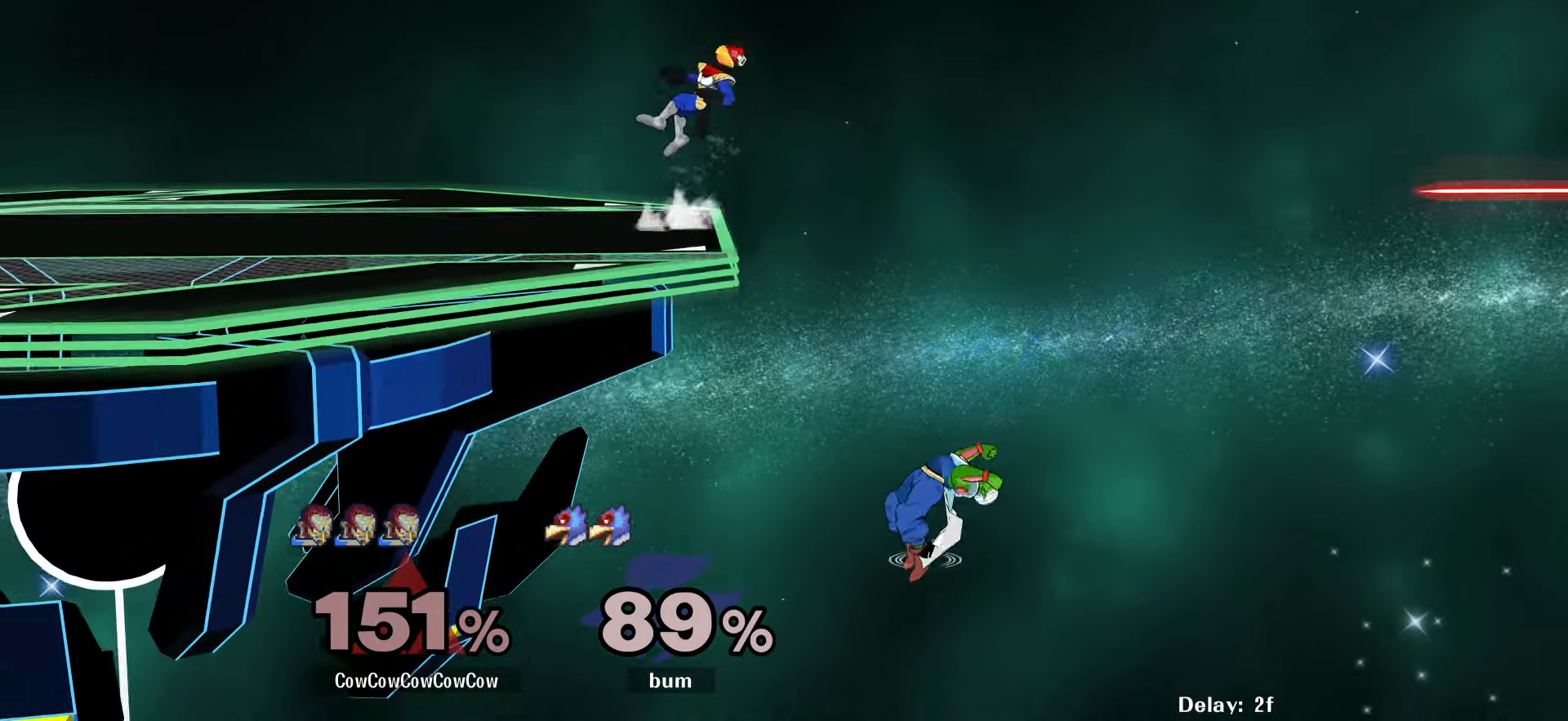
{"buttons": ["DPAD_LEFT"], "events": [[66, "DPAD_UP", "down"], [100, "B", "down"], [166, "DPAD_UP", "up"], [183, "B", "up"]]}
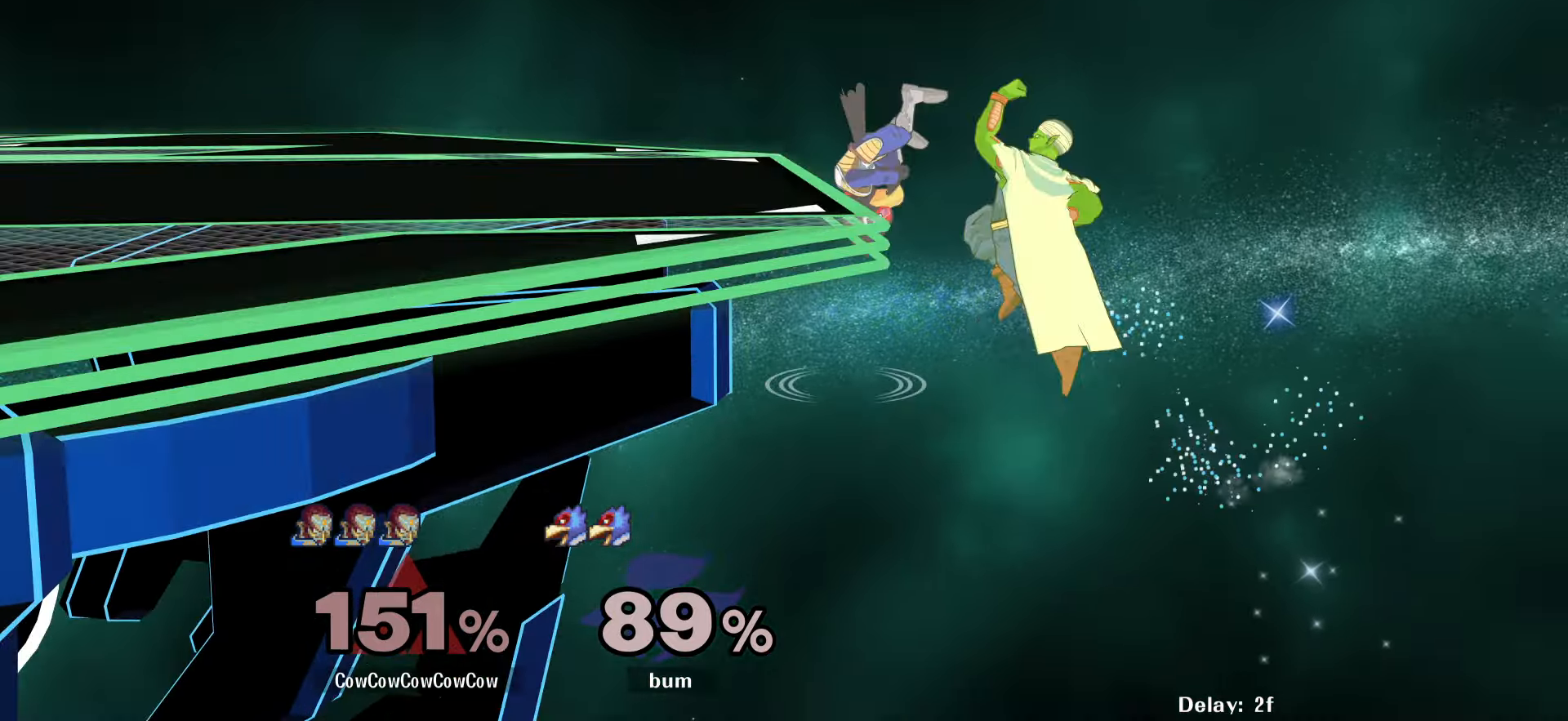
{"buttons": ["L1", "DPAD_UP", "DPAD_LEFT", "C_LEFT"], "events": [[100, "DPAD_UP", "down"], [133, "C_LEFT", "down"], [166, "L1", "down"]]}
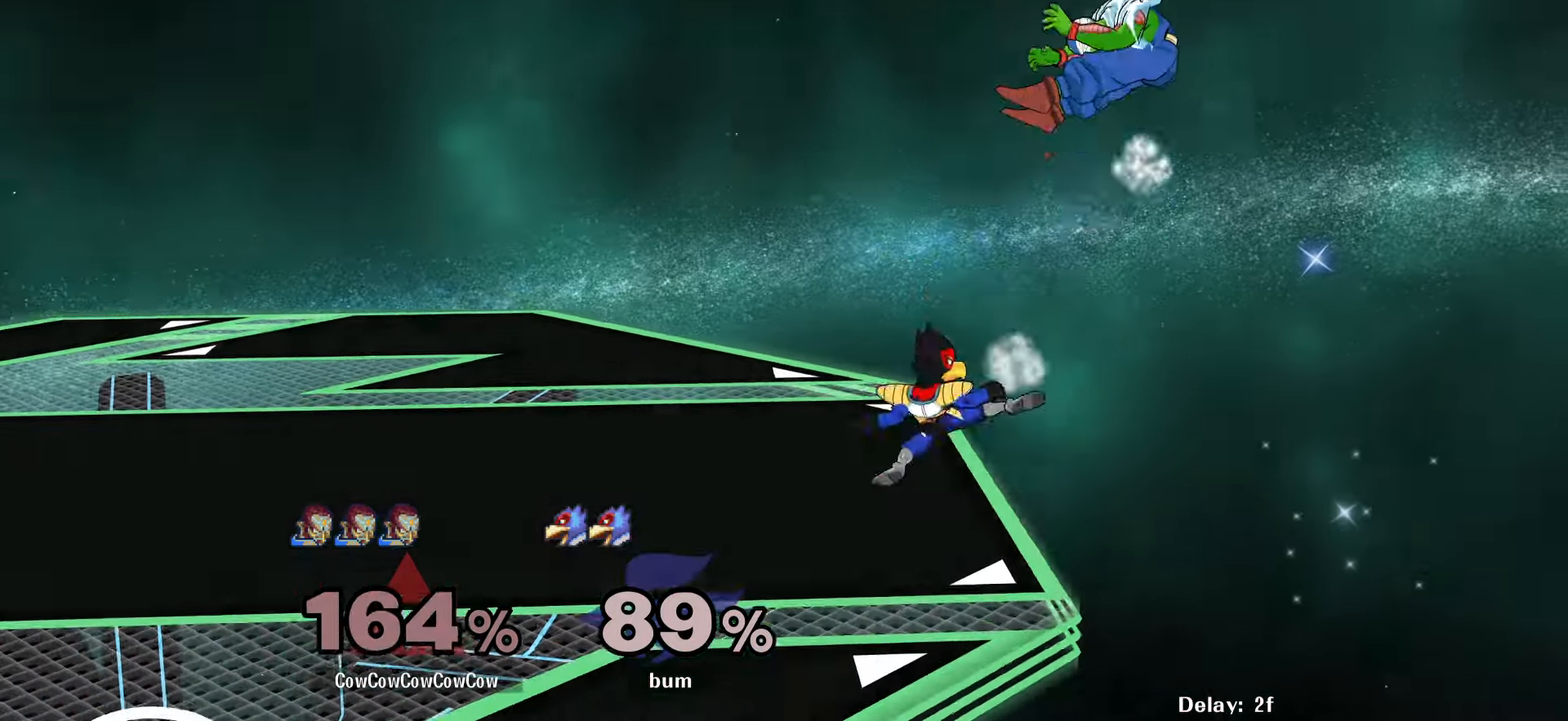
{"buttons": [], "events": [[183, "DPAD_UP", "up"], [217, "L1", "up"], [267, "C_LEFT", "up"], [267, "DPAD_LEFT", "up"], [300, "DPAD_UP", "down"], [350, "DPAD_LEFT", "down"], [383, "DPAD_UP", "up"], [450, "DPAD_LEFT", "up"]]}
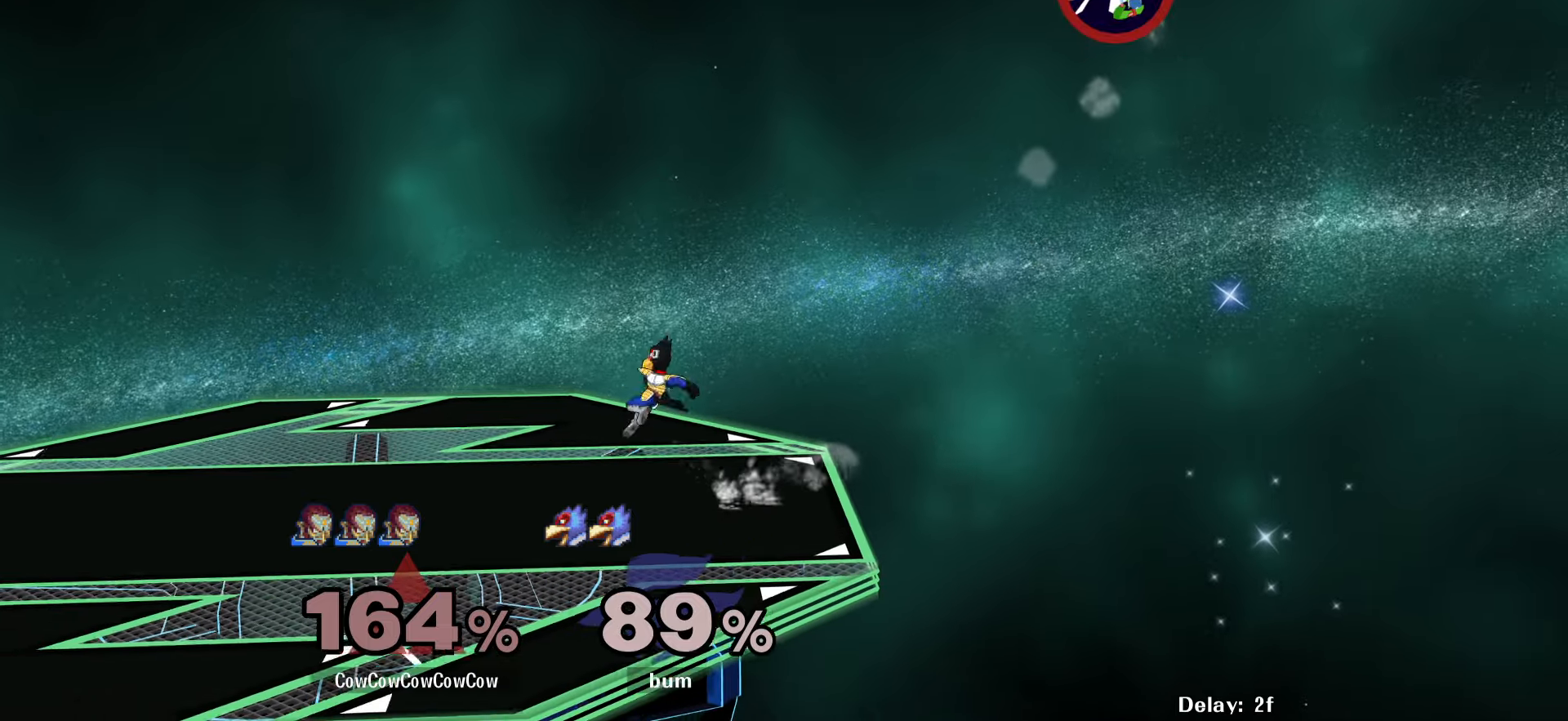
{"buttons": ["DPAD_LEFT"], "events": [[17, "DPAD_LEFT", "down"], [17, "DPAD_UP", "down"], [33, "DPAD_UP", "up"], [150, "DPAD_LEFT", "up"], [167, "DPAD_UP", "down"], [217, "DPAD_LEFT", "down"], [267, "DPAD_UP", "up"], [317, "DPAD_LEFT", "up"], [333, "DPAD_UP", "down"], [383, "DPAD_LEFT", "down"], [433, "DPAD_UP", "up"]]}
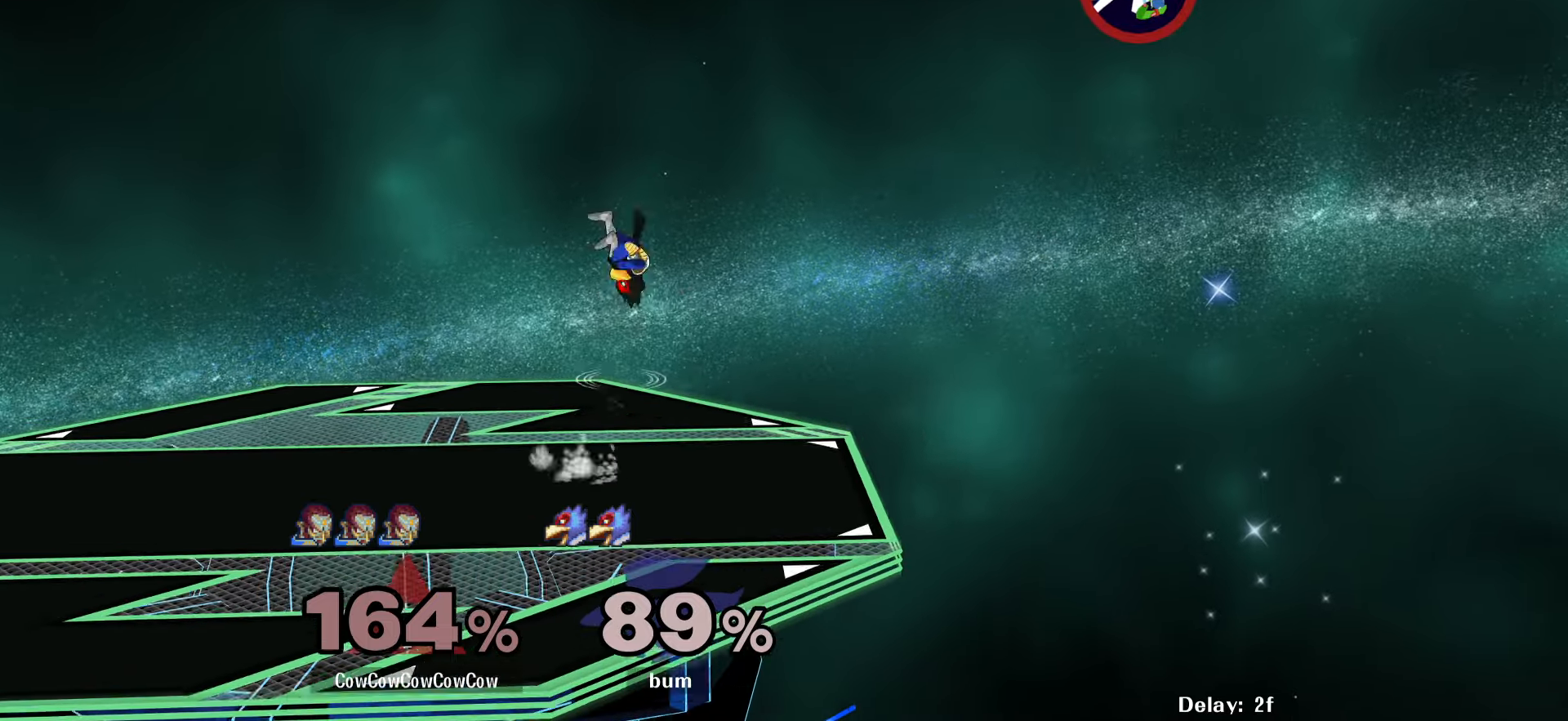
{"buttons": ["DPAD_DOWN", "DPAD_LEFT"], "events": [[200, "DPAD_DOWN", "down"], [267, "B", "down"], [450, "B", "up"]]}
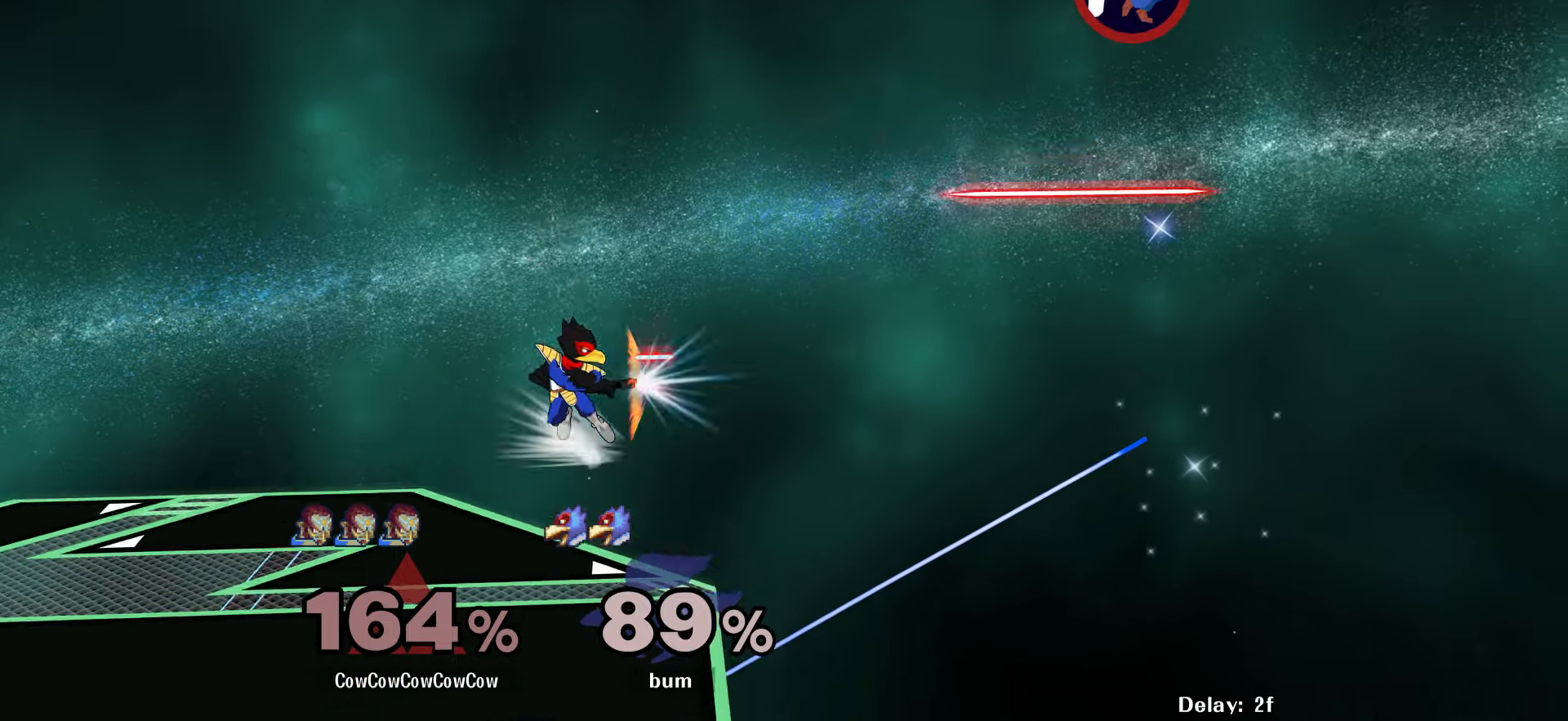
{"buttons": ["DPAD_LEFT"], "events": [[83, "DPAD_DOWN", "up"]]}
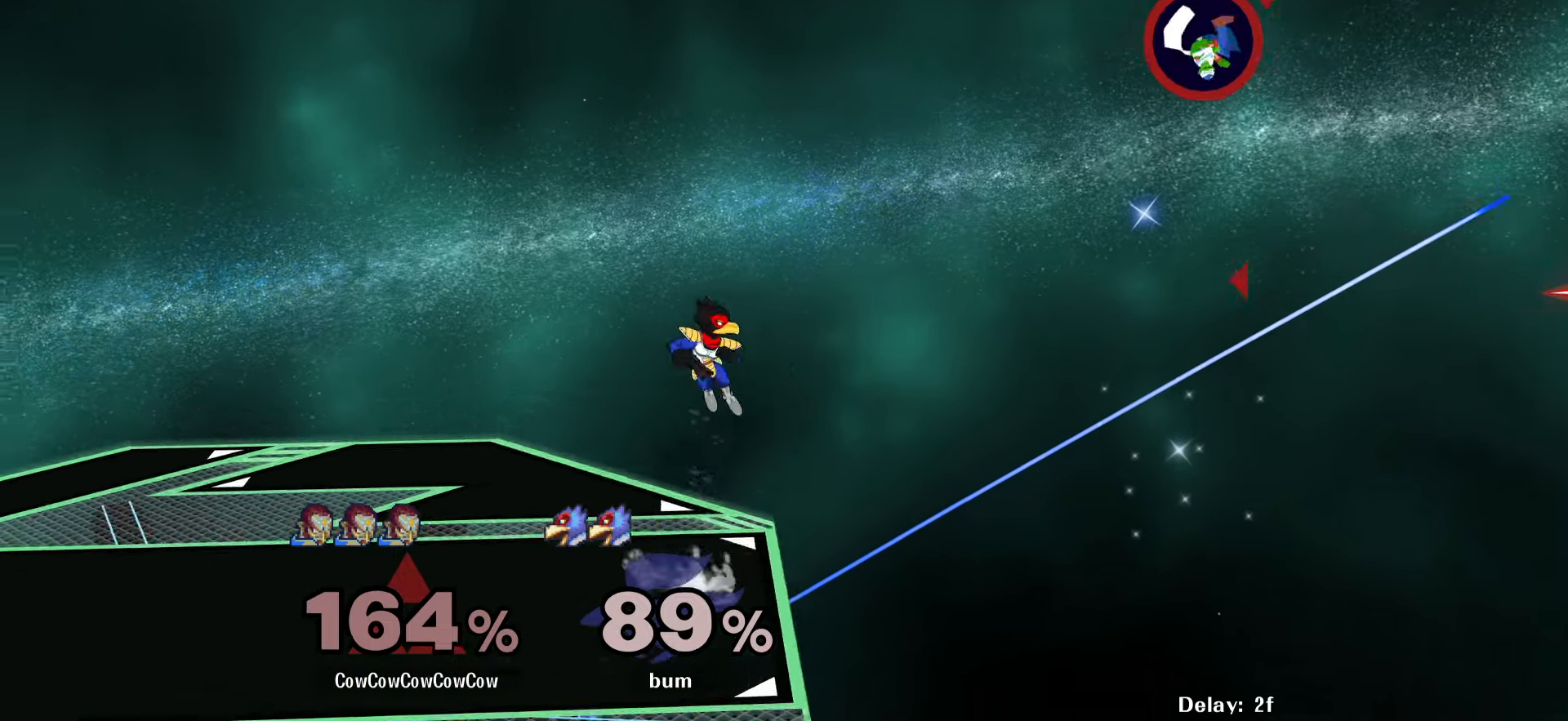
{"buttons": ["DPAD_LEFT"], "events": [[267, "DPAD_UP", "down"], [333, "DPAD_UP", "up"]]}
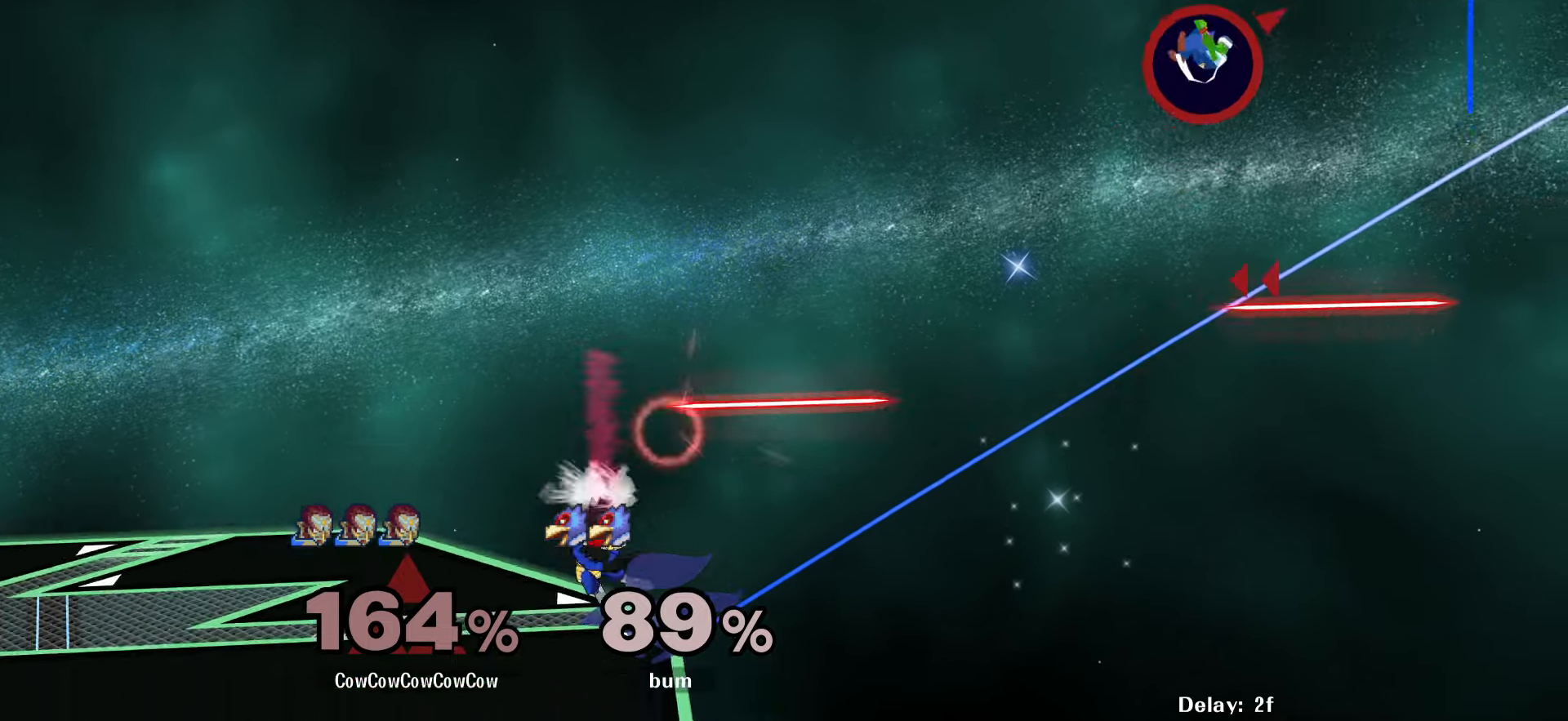
{"buttons": ["DPAD_LEFT"], "events": [[83, "DPAD_DOWN", "down"], [117, "B", "down"], [267, "B", "up"], [367, "DPAD_DOWN", "up"]]}
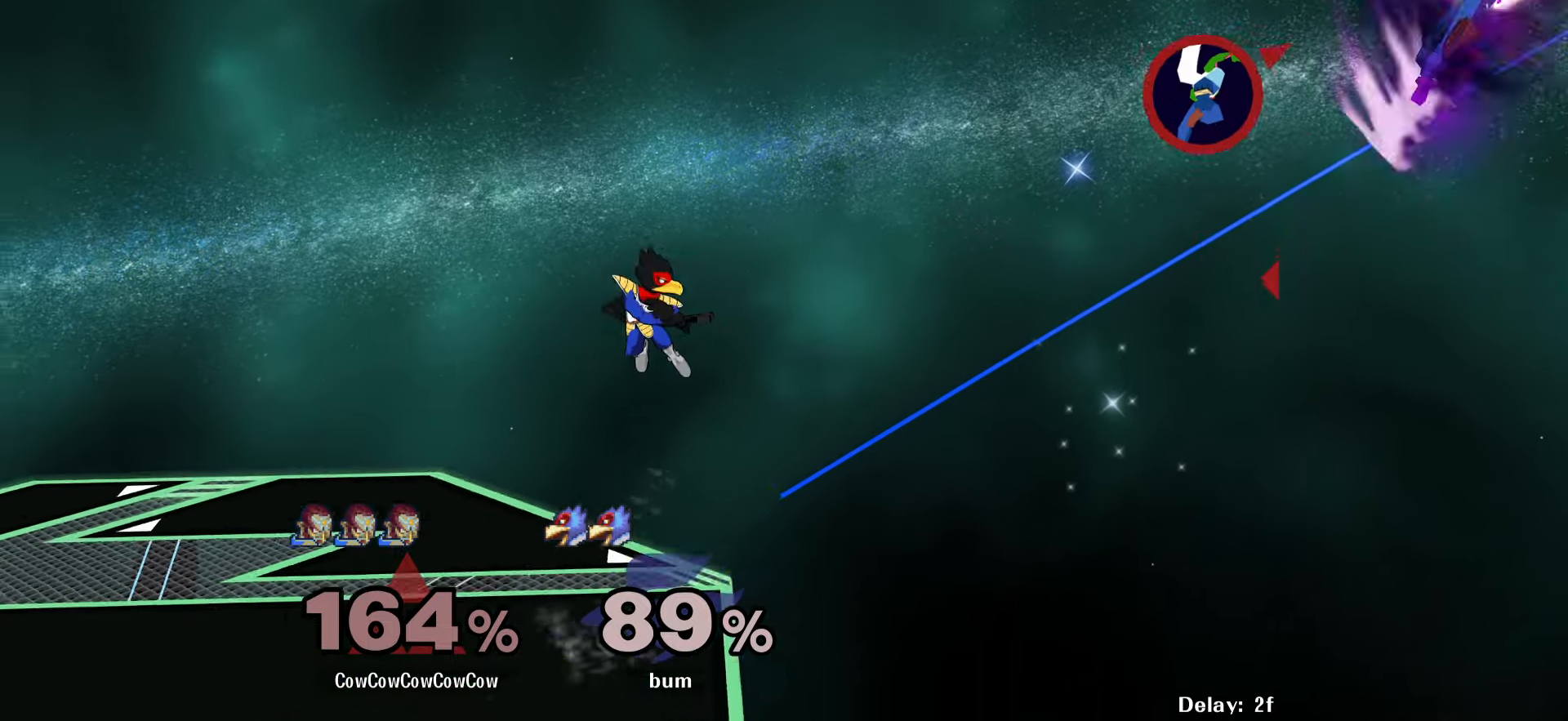
{"buttons": ["DPAD_LEFT"], "events": []}
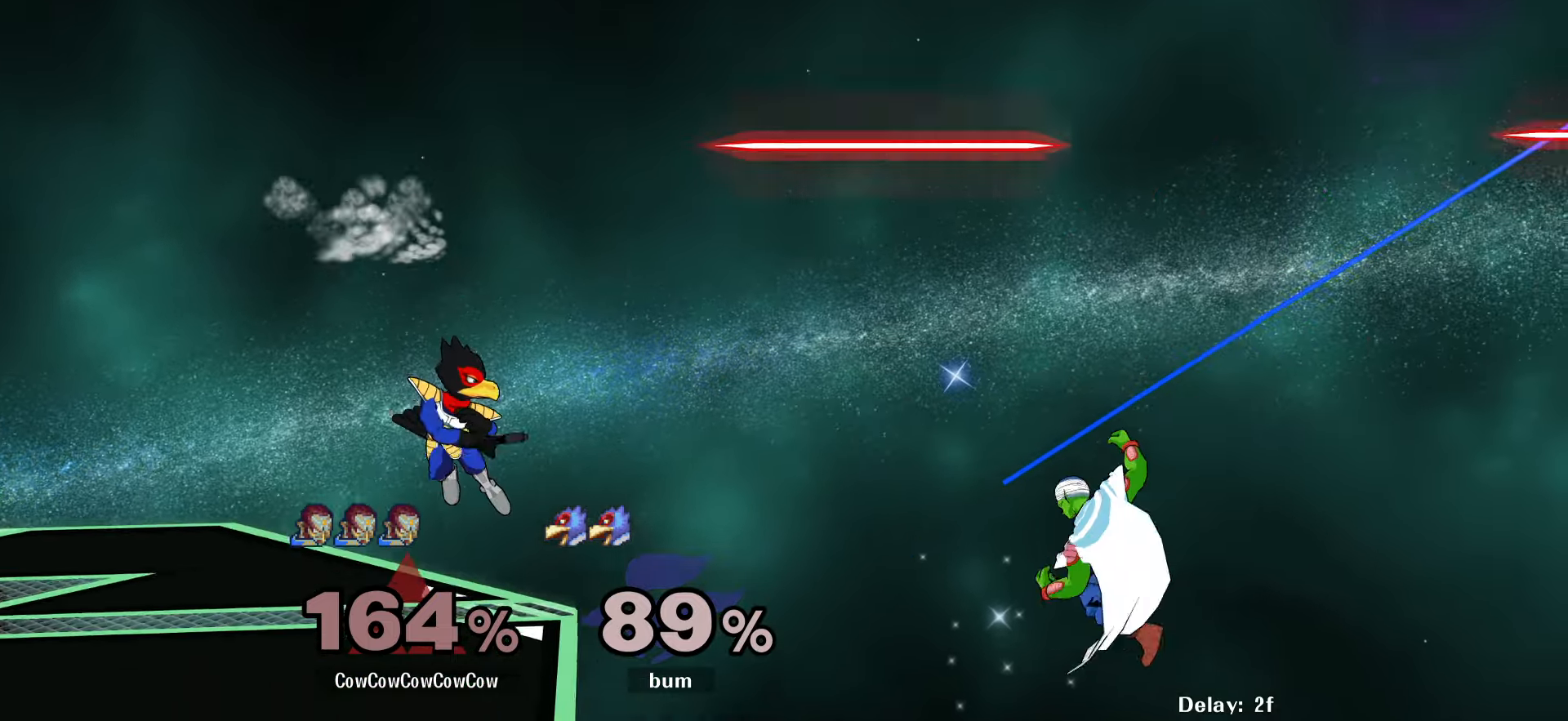
{"buttons": ["Y", "DPAD_LEFT"], "events": [[367, "Y", "down"]]}
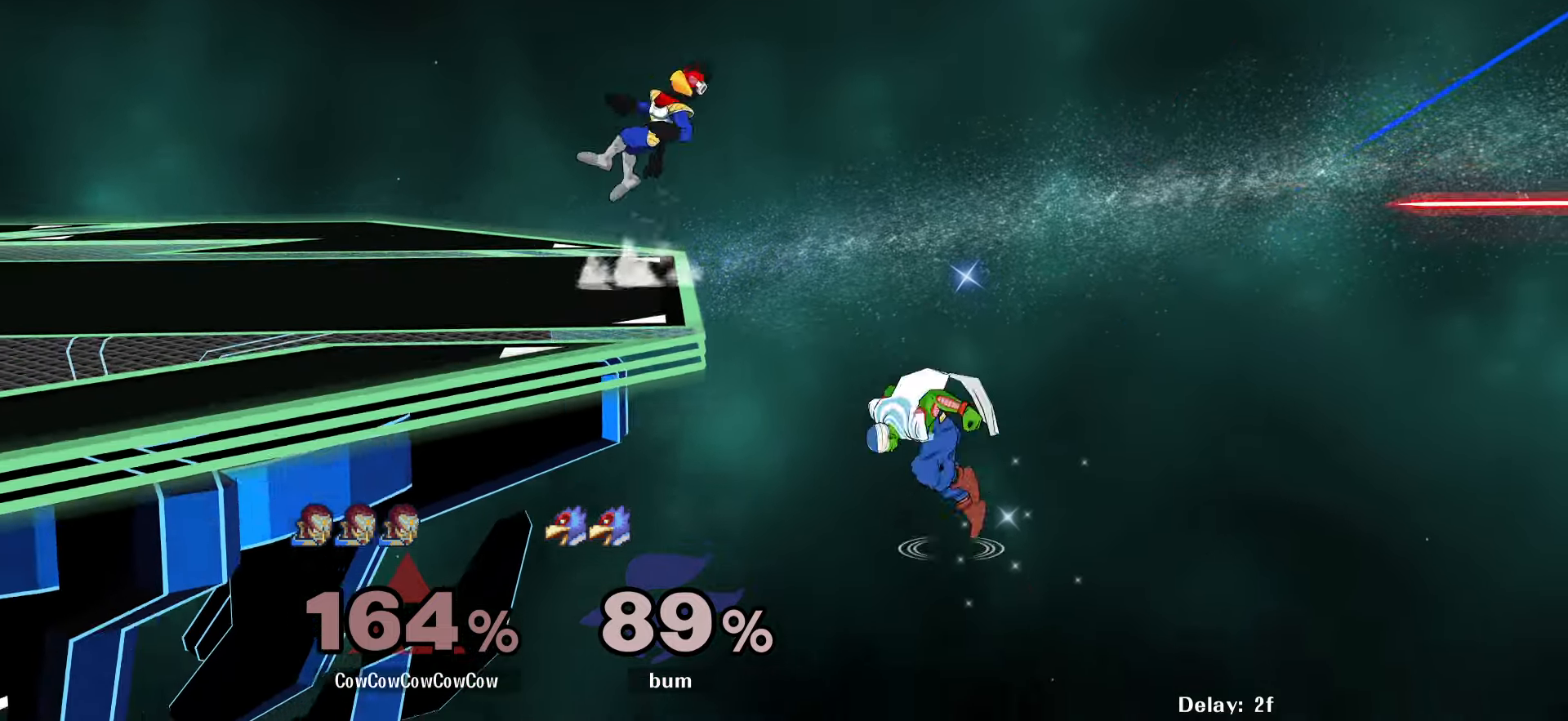
{"buttons": ["DPAD_LEFT"], "events": [[67, "Y", "up"]]}
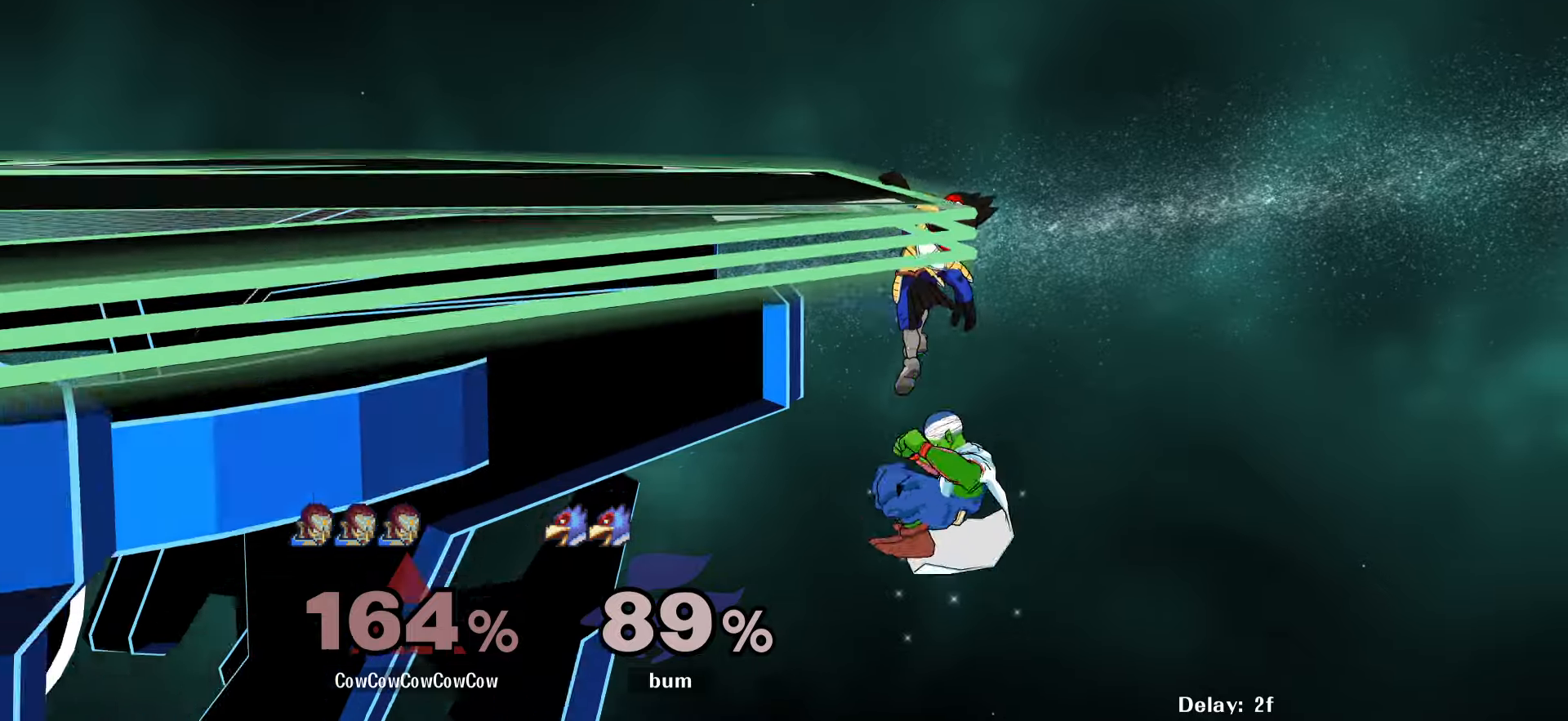
{"buttons": ["DPAD_LEFT"], "events": [[134, "DPAD_LEFT", "up"], [150, "DPAD_UP", "down"], [200, "B", "down"], [300, "DPAD_RIGHT", "down"], [467, "DPAD_UP", "up"], [484, "B", "up"], [484, "DPAD_LEFT", "down"], [484, "DPAD_RIGHT", "up"]]}
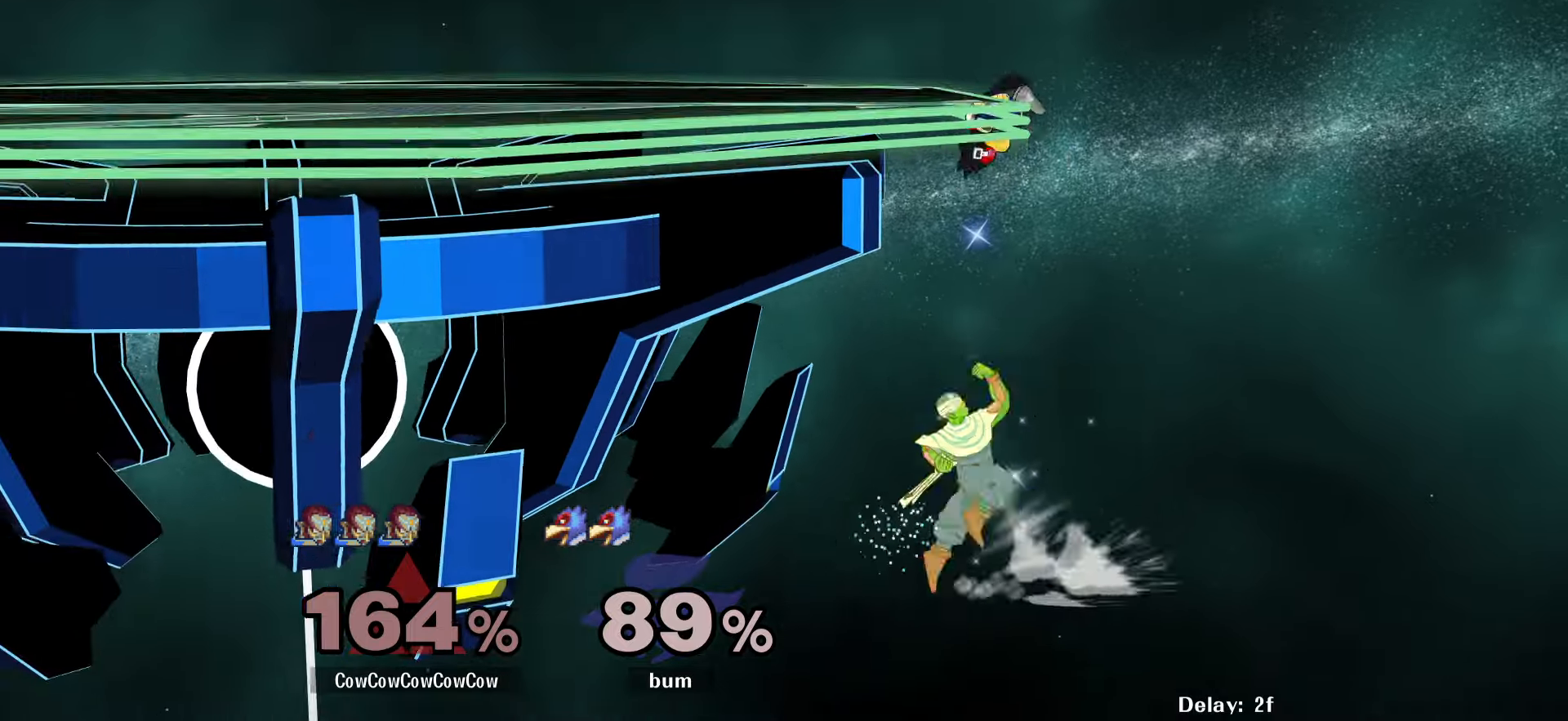
{"buttons": ["DPAD_LEFT"], "events": [[167, "DPAD_UP", "down"], [184, "L1", "down"], [217, "B", "down"], [217, "C_LEFT", "down"], [417, "DPAD_UP", "up"], [434, "B", "up"], [434, "C_LEFT", "up"], [484, "L1", "up"]]}
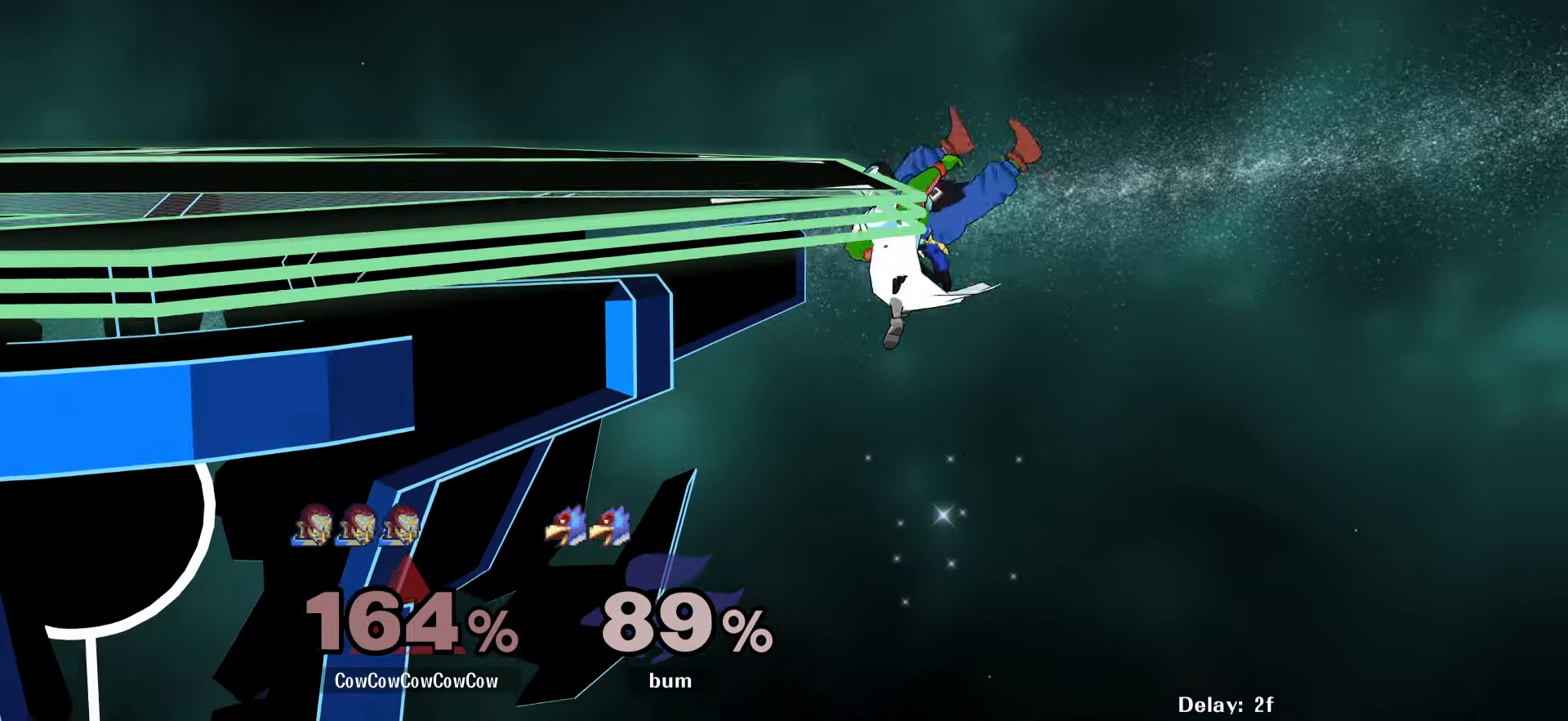
{"buttons": ["DPAD_DOWN", "DPAD_LEFT"], "events": [[284, "DPAD_DOWN", "down"]]}
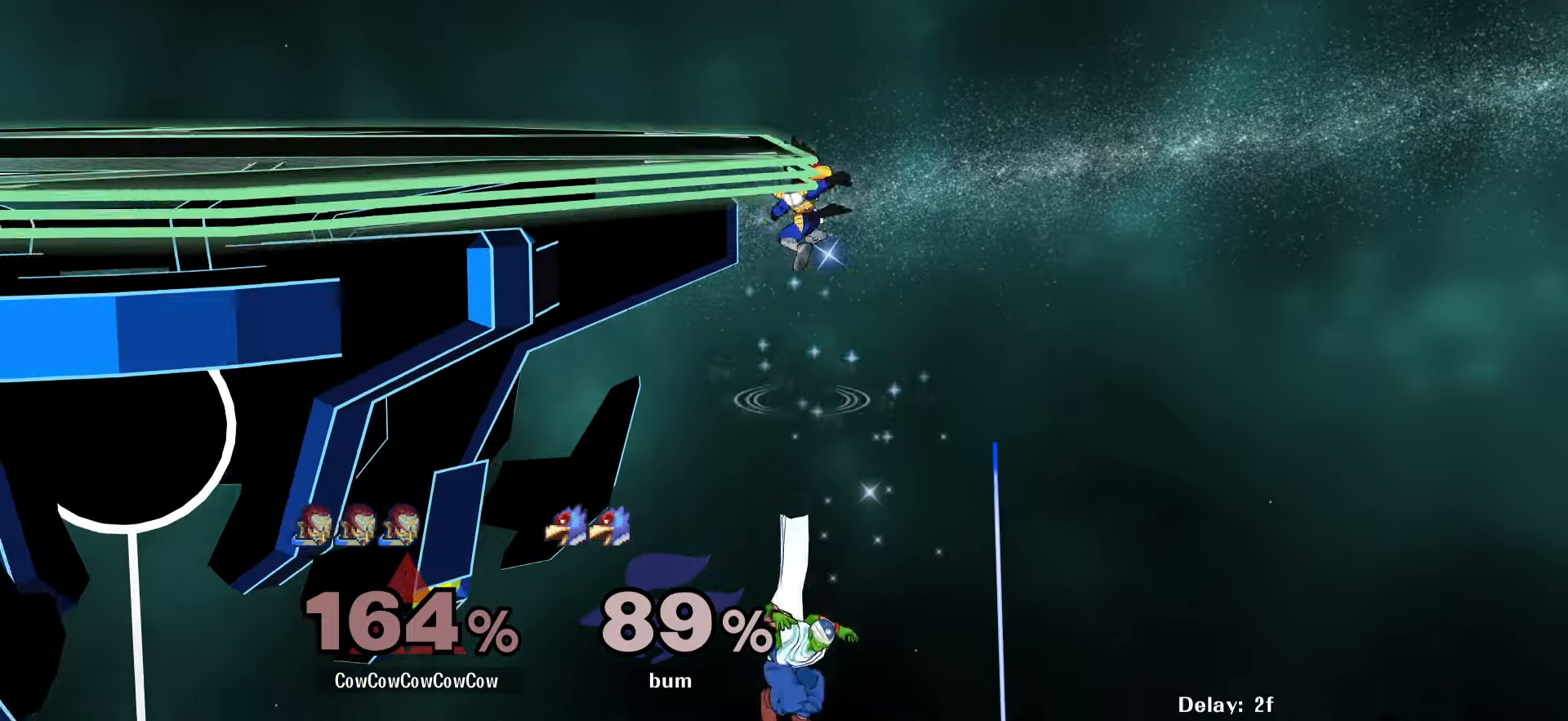
{"buttons": [], "events": [[100, "DPAD_UP", "down"], [117, "Z", "down"], [134, "X", "down"], [134, "Z", "up"], [150, "B", "down"], [167, "X", "up"], [167, "Z", "down"], [184, "DPAD_UP", "up"], [184, "Z", "up"], [217, "B", "up"], [317, "DPAD_UP", "down"], [334, "Z", "down"], [350, "X", "down"], [350, "Z", "up"], [367, "B", "down"], [367, "DPAD_LEFT", "up"], [384, "DPAD_DOWN", "up"], [384, "DPAD_UP", "up"], [384, "X", "up"], [384, "Z", "down"], [434, "B", "up"], [434, "Z", "up"]]}
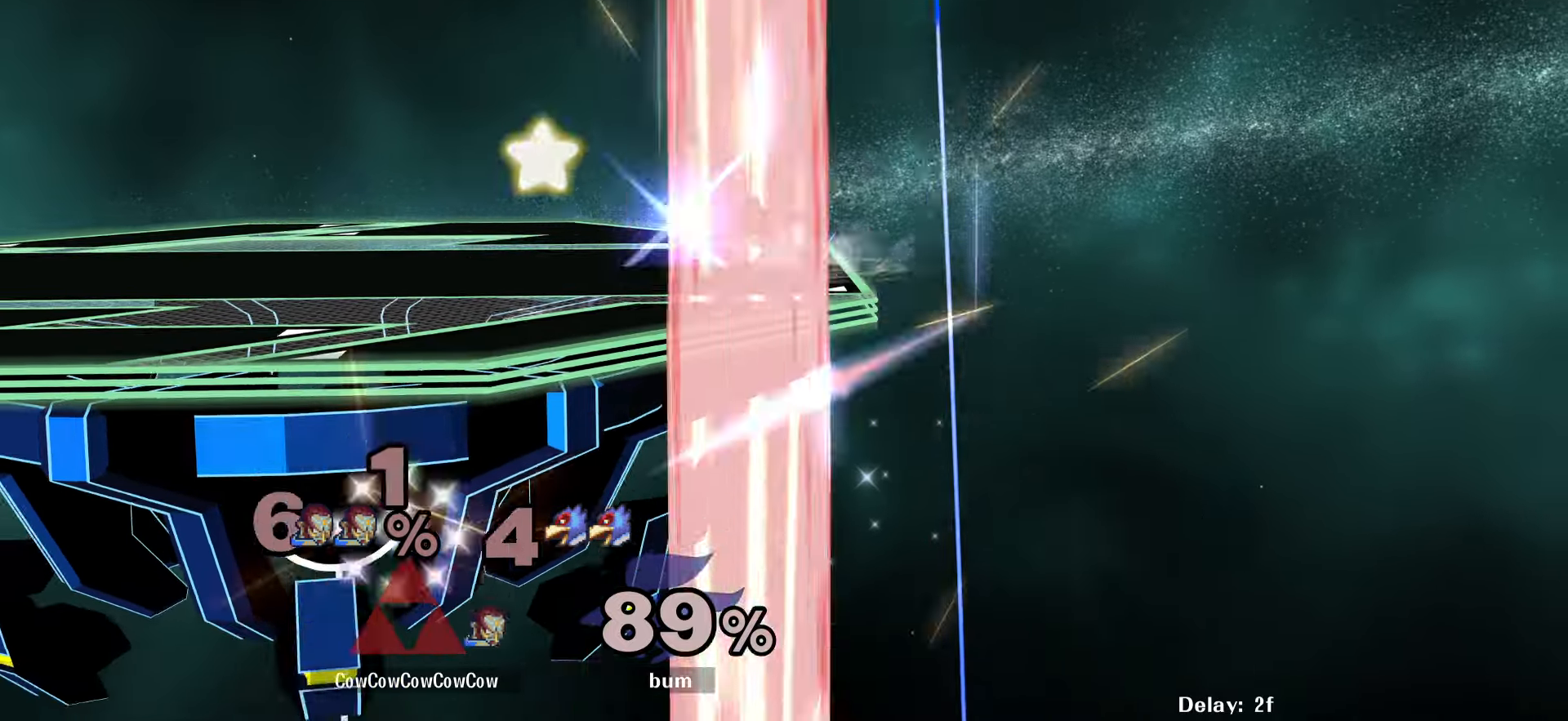
{"buttons": ["DPAD_DOWN"], "events": [[50, "DPAD_UP", "down"], [67, "X", "down"], [84, "B", "down"], [117, "DPAD_UP", "up"], [117, "X", "up"], [134, "B", "up"], [317, "DPAD_DOWN", "down"]]}
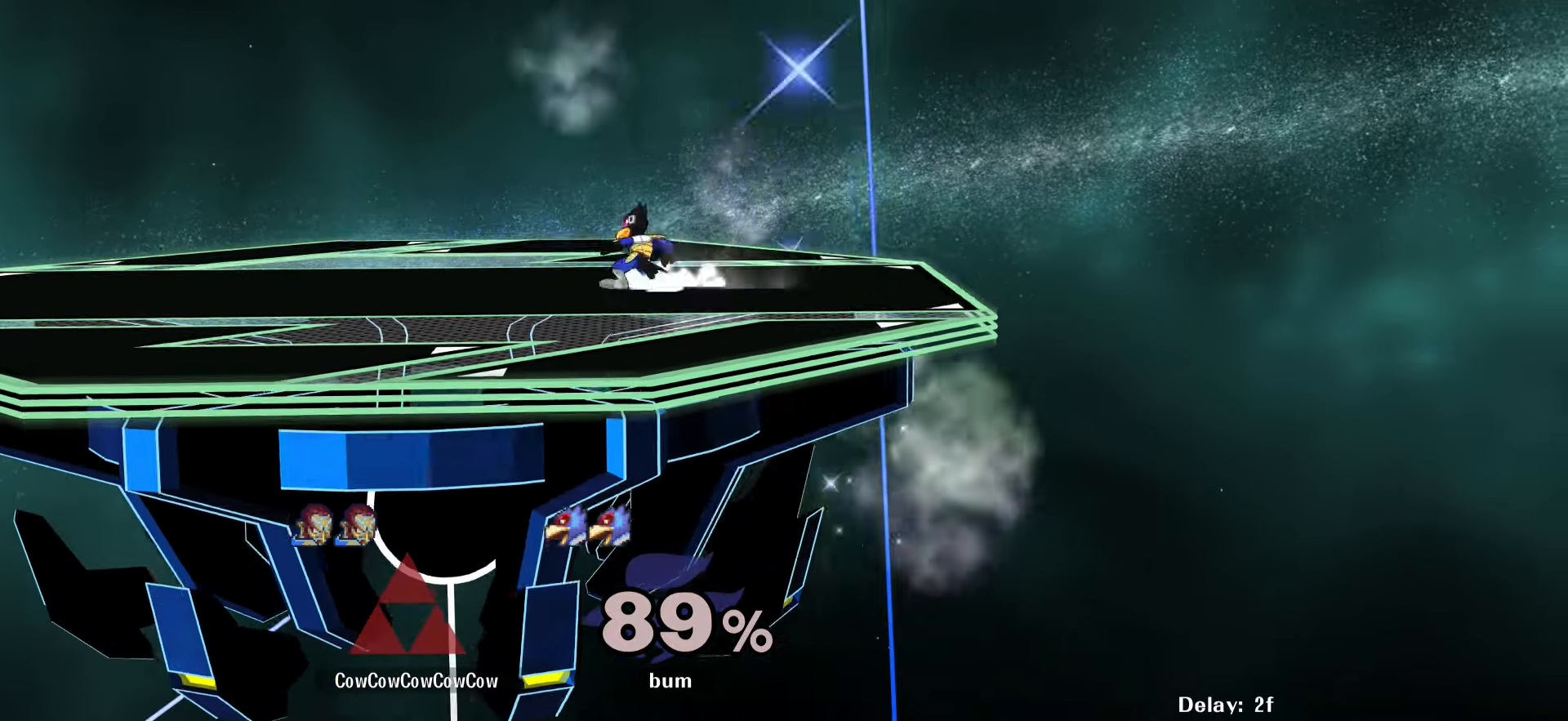
{"buttons": ["Y", "DPAD_DOWN", "C_DOWN"], "events": [[34, "Y", "down"], [100, "DPAD_DOWN", "up"], [234, "DPAD_DOWN", "down"], [467, "C_DOWN", "down"]]}
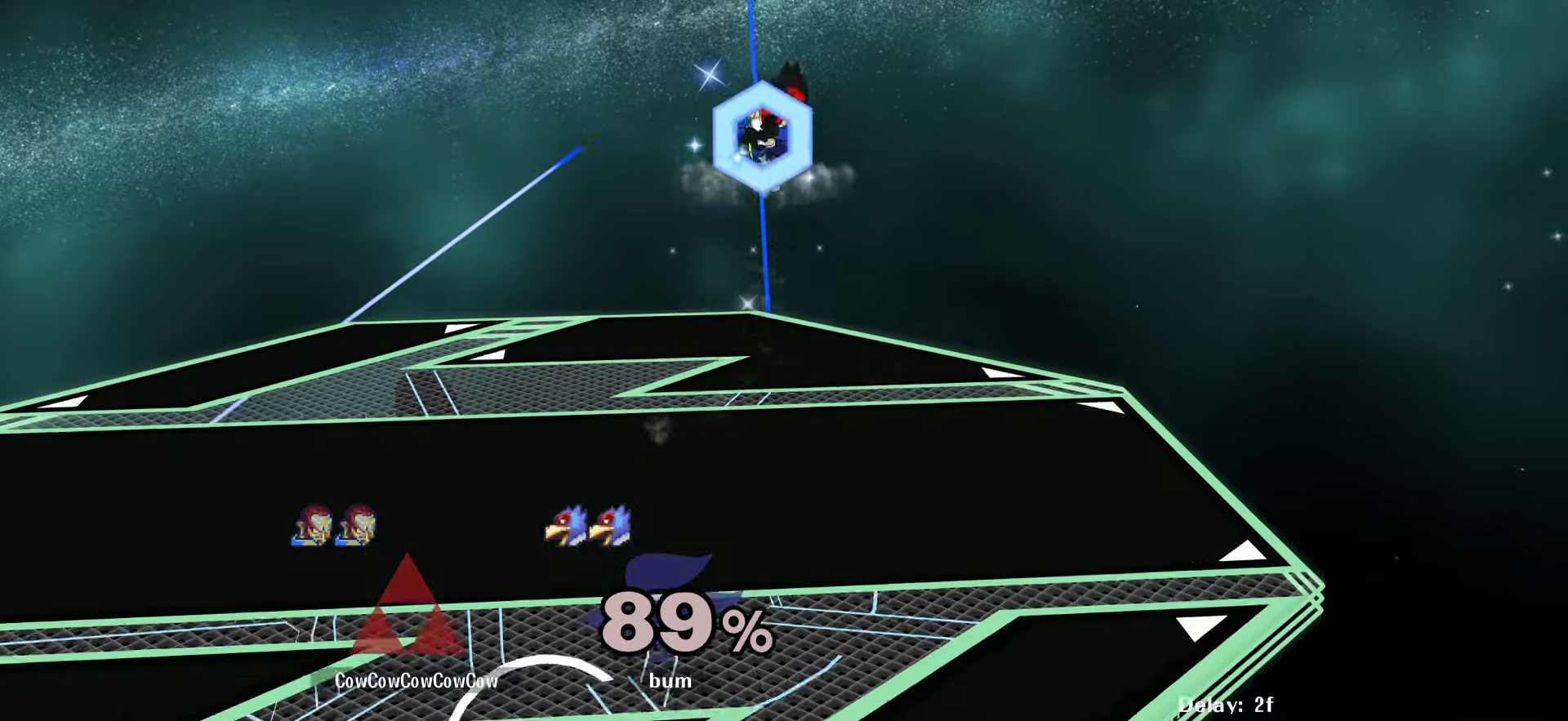
{"buttons": ["DPAD_RIGHT"], "events": [[67, "Y", "up"], [84, "DPAD_DOWN", "up"], [150, "C_DOWN", "up"], [234, "Y", "down"], [267, "DPAD_RIGHT", "down"], [284, "R1", "down"], [350, "Y", "up"], [367, "DPAD_RIGHT", "up"], [367, "R1", "up"], [384, "C_LEFT", "down"], [417, "C_LEFT", "up"], [434, "DPAD_RIGHT", "down"]]}